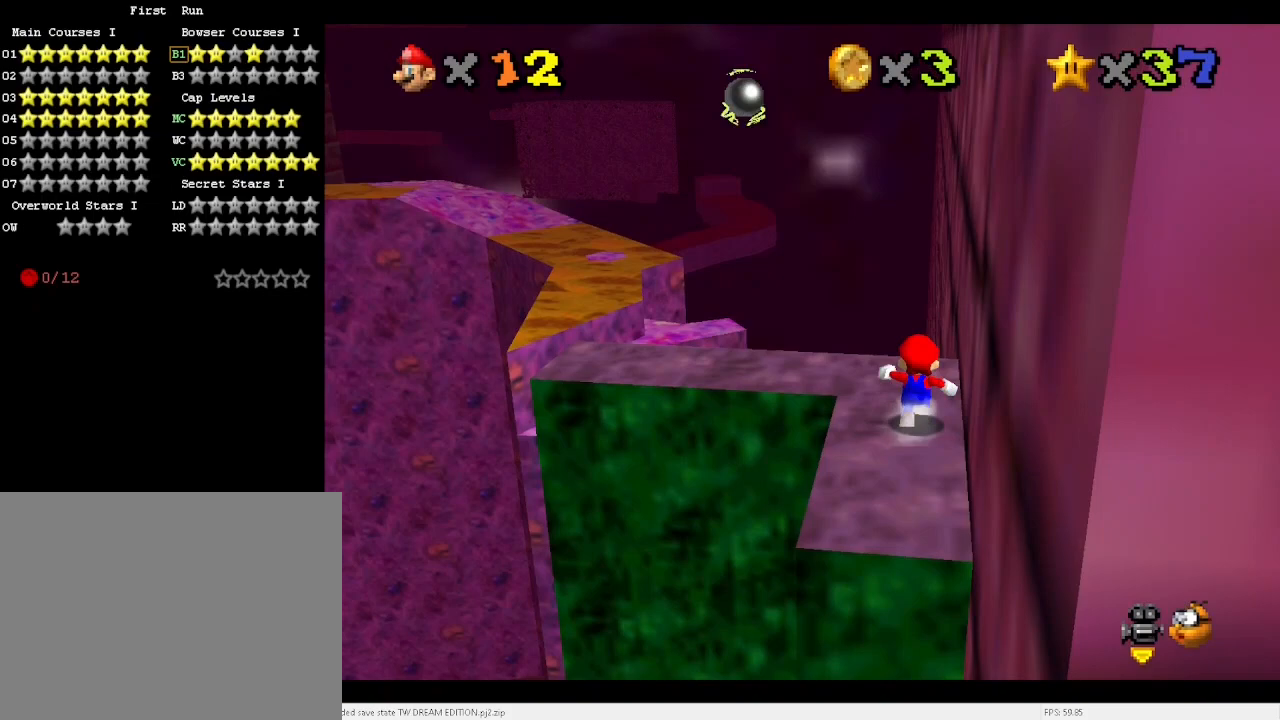
Gameplay with keyboard; each line is a JSON object with the keys held at the frame after it. "events" lists presses ("down") and releases ("up") of "a", "c", "d", "down", "e", "left", "r", "return", "right", "s", "space", "up", "v", "w" and "x" between this image and that frame as [ms after this image, input, new state], when the widget could be followed in between. No other keys are recorded. Mouse input is not recorded.
{"keys": ["up"], "events": [[100, "left", "down"], [200, "space", "down"], [233, "x", "down"], [267, "x", "up"], [333, "space", "up"], [500, "left", "up"]]}
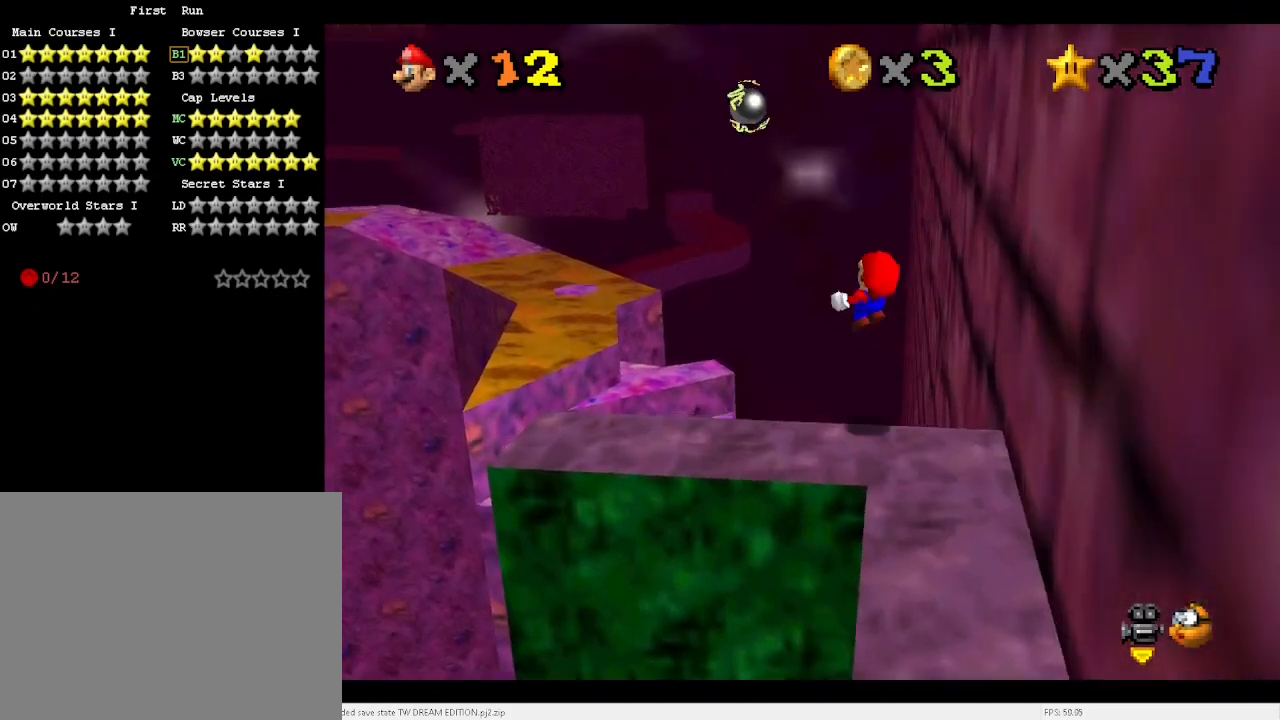
{"keys": [], "events": [[100, "right", "down"], [267, "up", "up"], [300, "d", "down"], [300, "right", "up"], [333, "d", "up"]]}
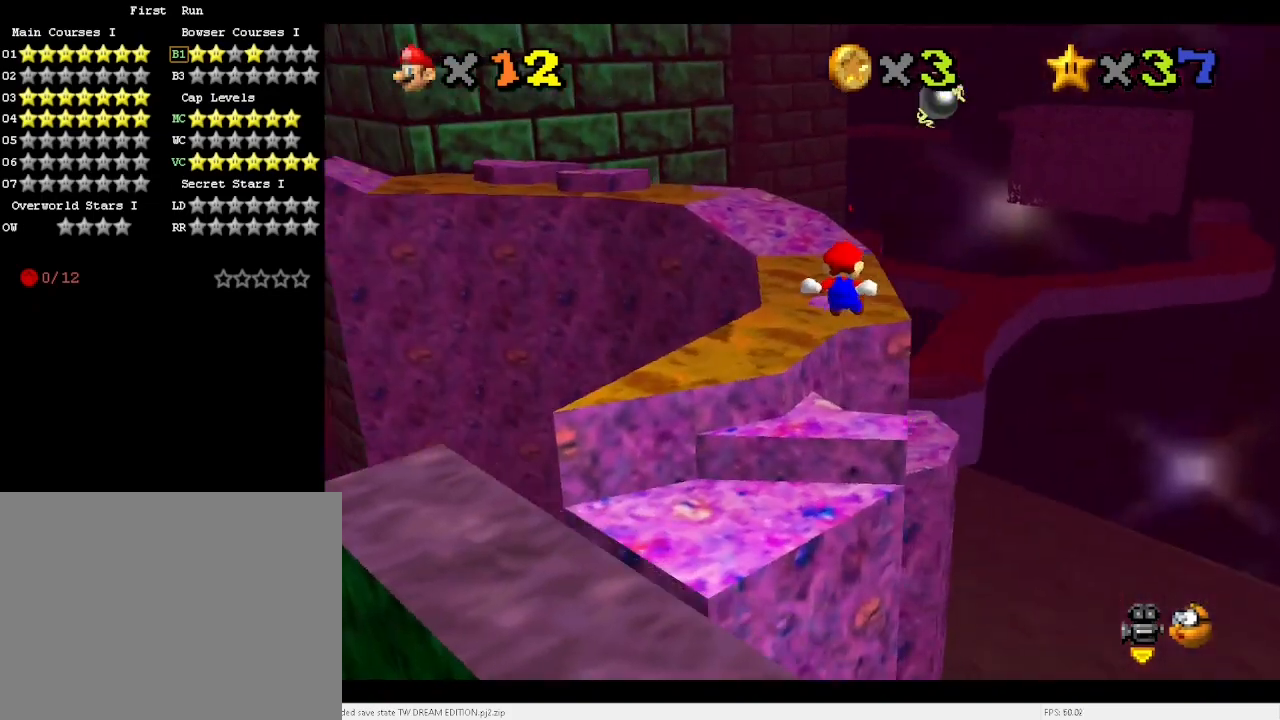
{"keys": ["left"], "events": [[33, "down", "down"], [33, "left", "down"], [167, "down", "up"]]}
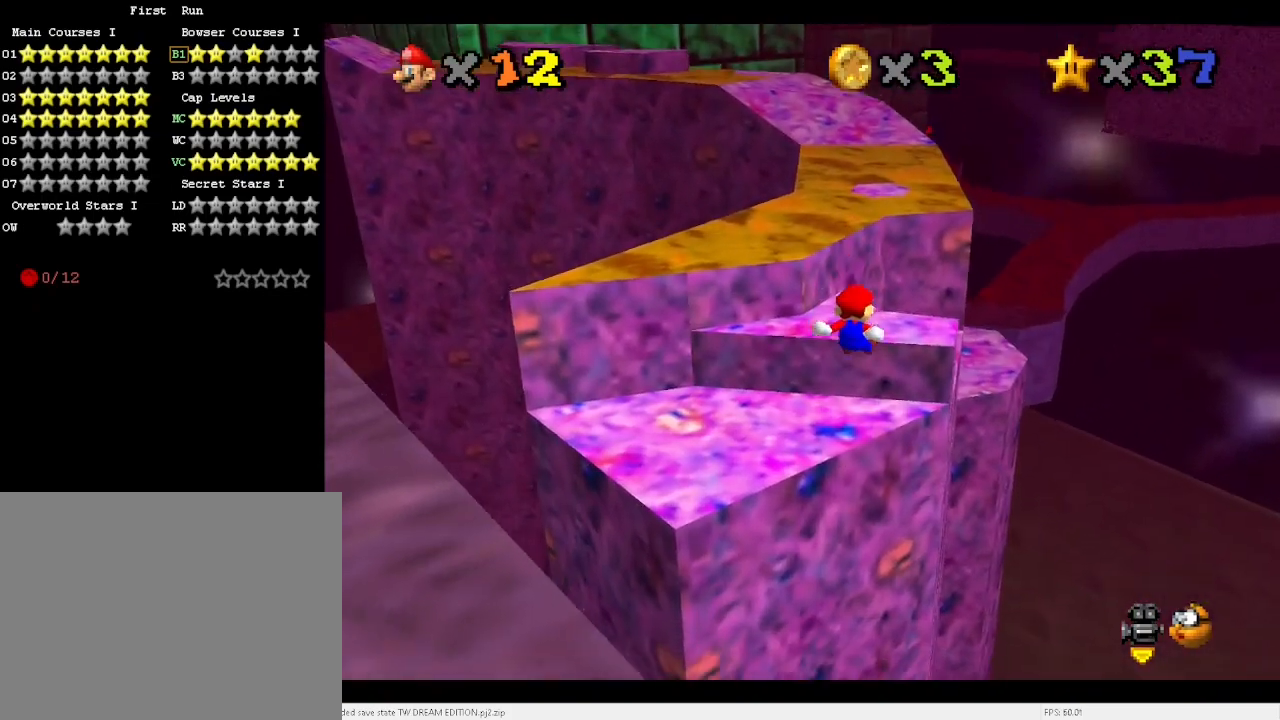
{"keys": ["up"], "events": [[67, "left", "up"], [233, "up", "down"]]}
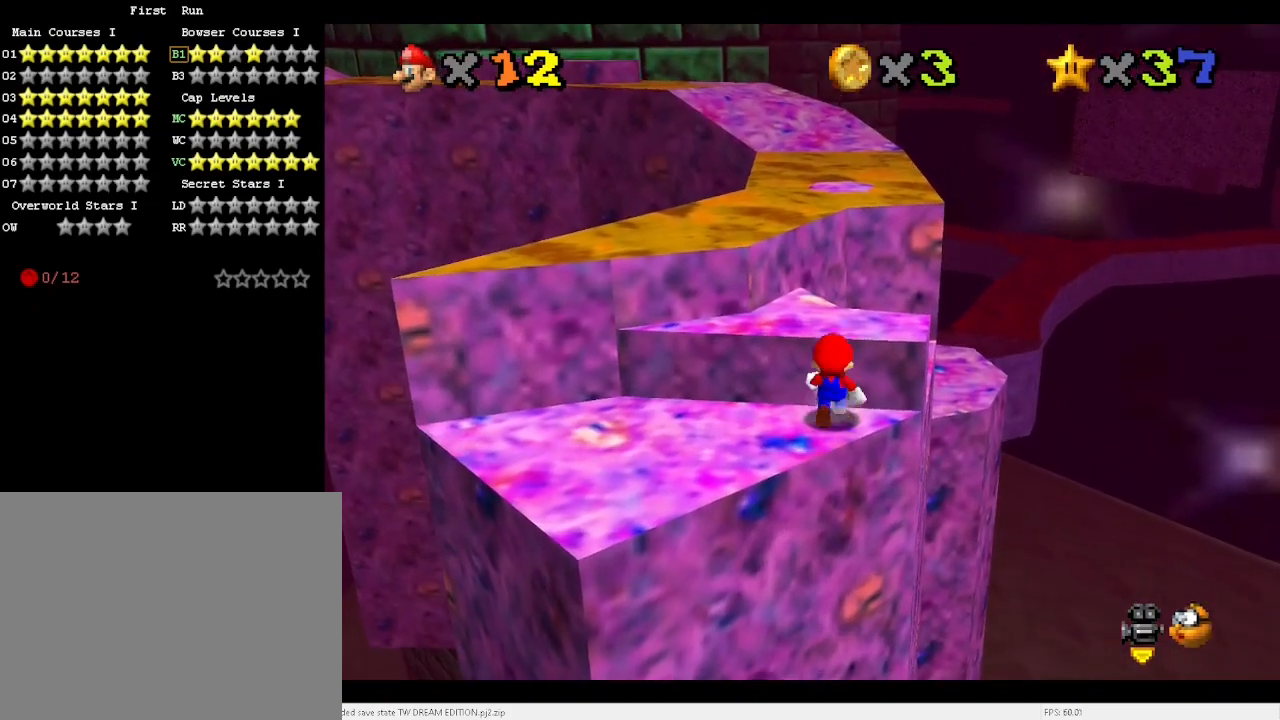
{"keys": [], "events": [[33, "up", "up"], [67, "x", "down"], [167, "right", "down"], [167, "up", "down"], [200, "x", "up"], [267, "right", "up"], [433, "up", "up"]]}
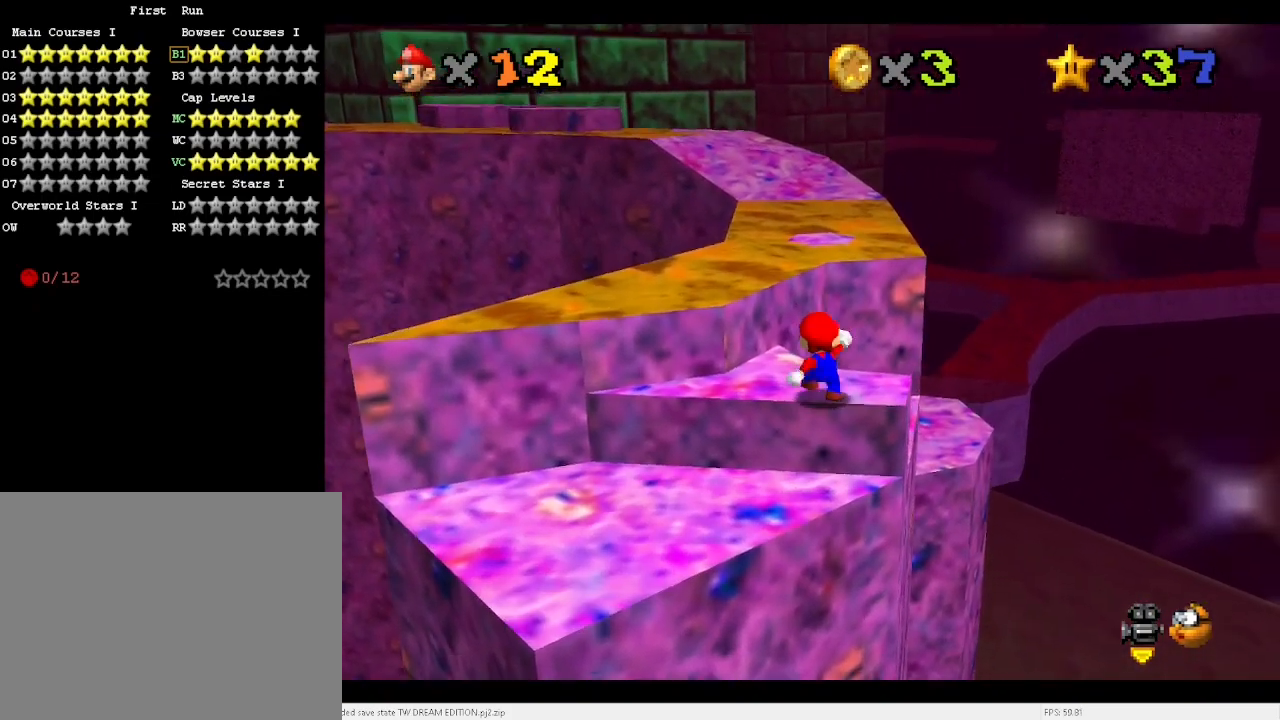
{"keys": ["down"], "events": [[167, "up", "down"], [233, "up", "up"], [233, "x", "down"], [267, "left", "down"], [267, "x", "up"], [333, "down", "down"], [400, "left", "up"]]}
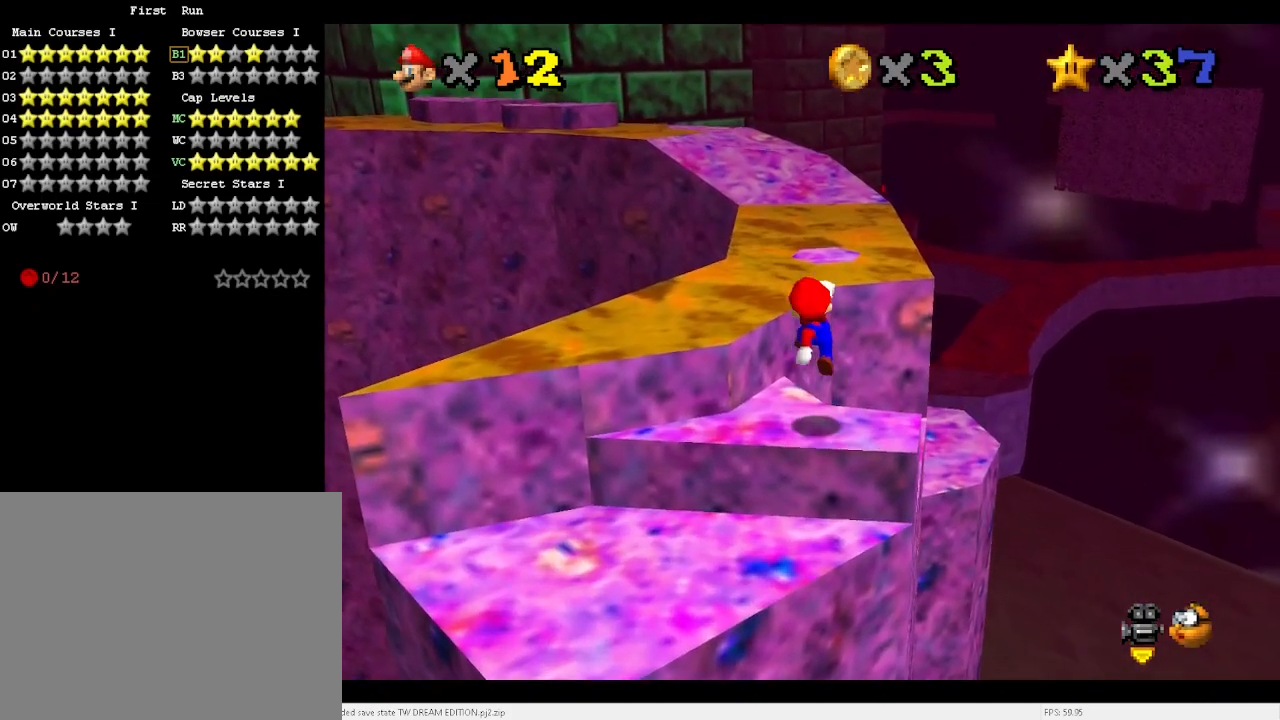
{"keys": [], "events": [[100, "down", "up"], [300, "x", "down"], [333, "right", "down"], [333, "x", "up"], [400, "right", "up"]]}
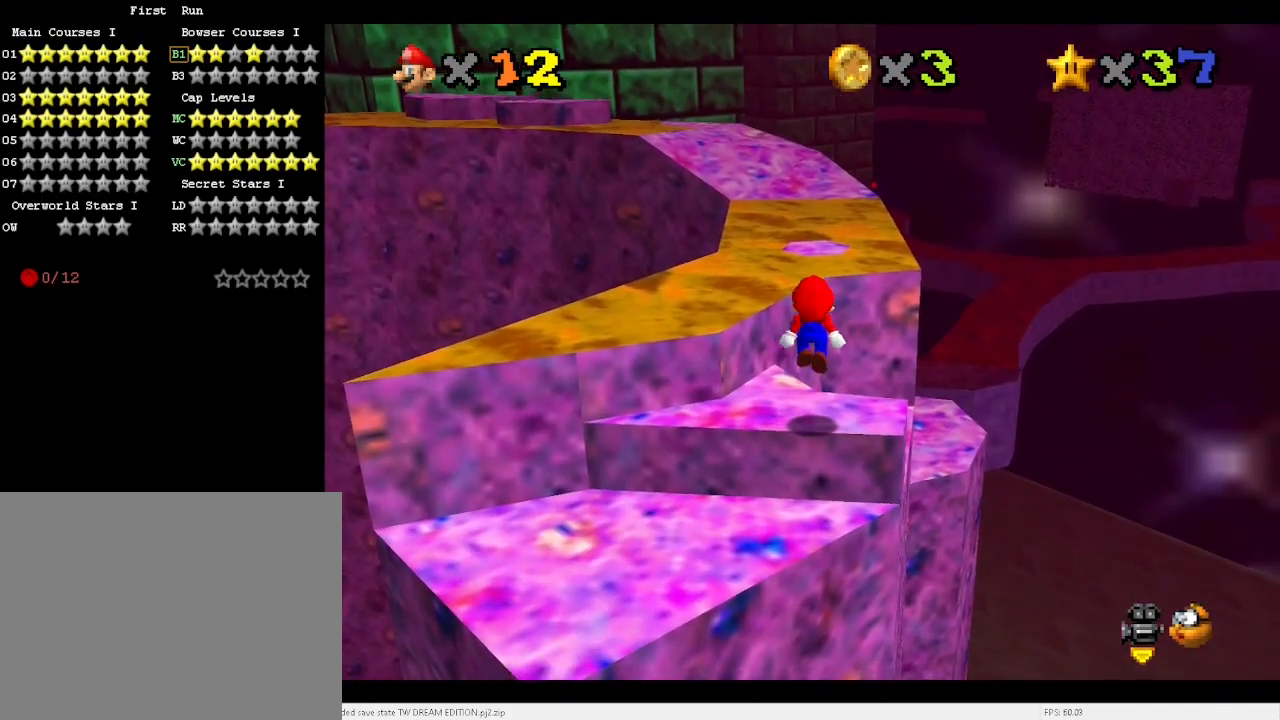
{"keys": ["d"], "events": [[400, "d", "down"], [467, "d", "up"], [500, "d", "down"]]}
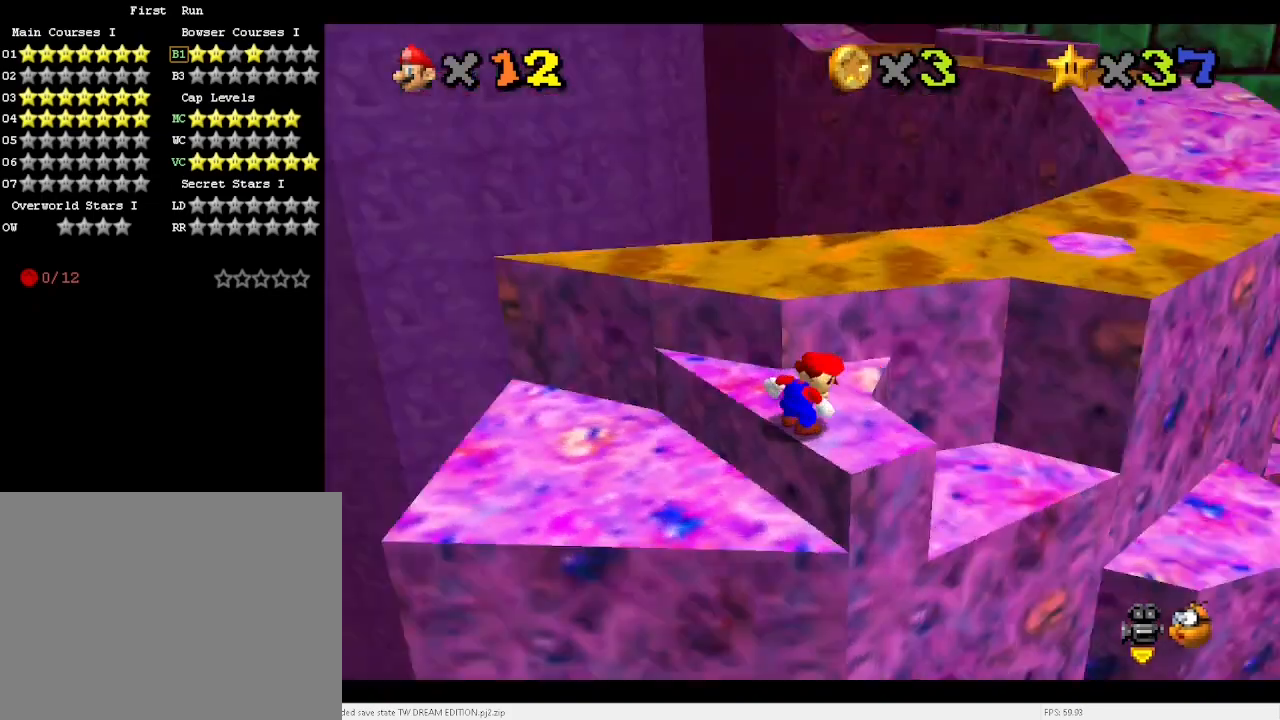
{"keys": [], "events": [[67, "d", "up"], [200, "x", "down"], [300, "left", "down"], [433, "left", "up"], [433, "x", "up"]]}
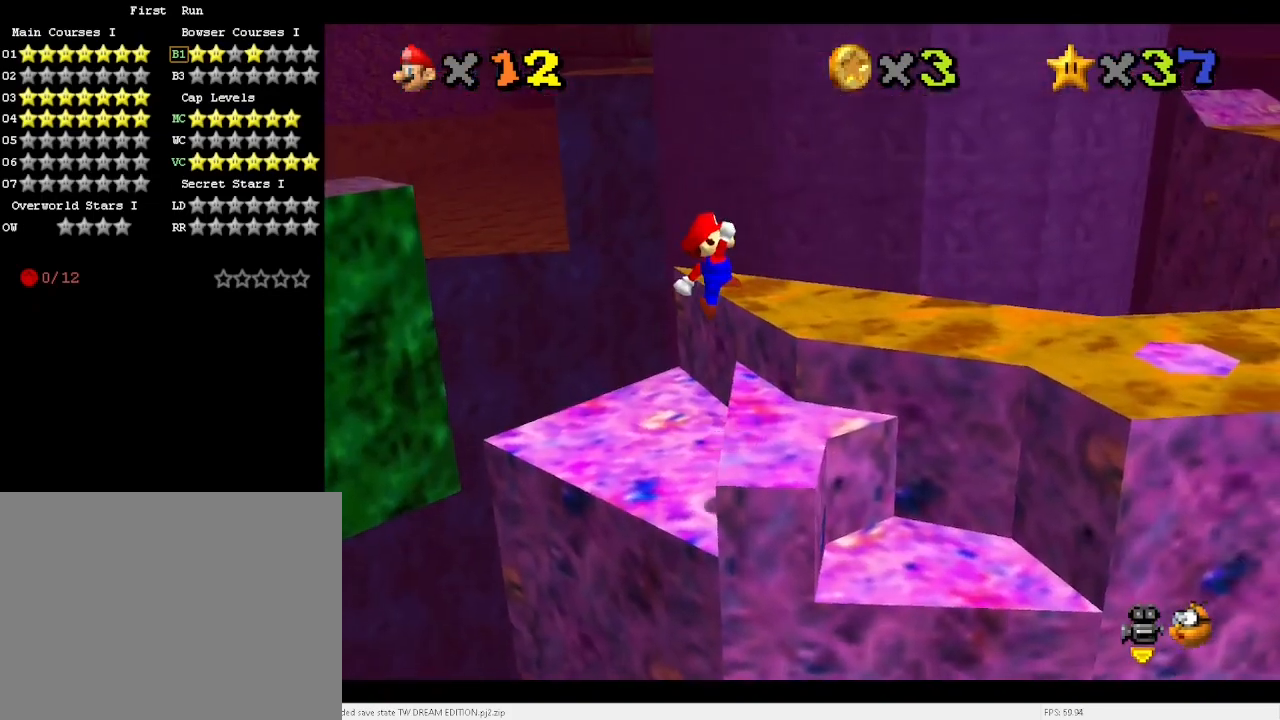
{"keys": ["right"], "events": [[33, "c", "down"], [33, "right", "down"], [67, "c", "up"], [267, "right", "up"], [300, "right", "down"]]}
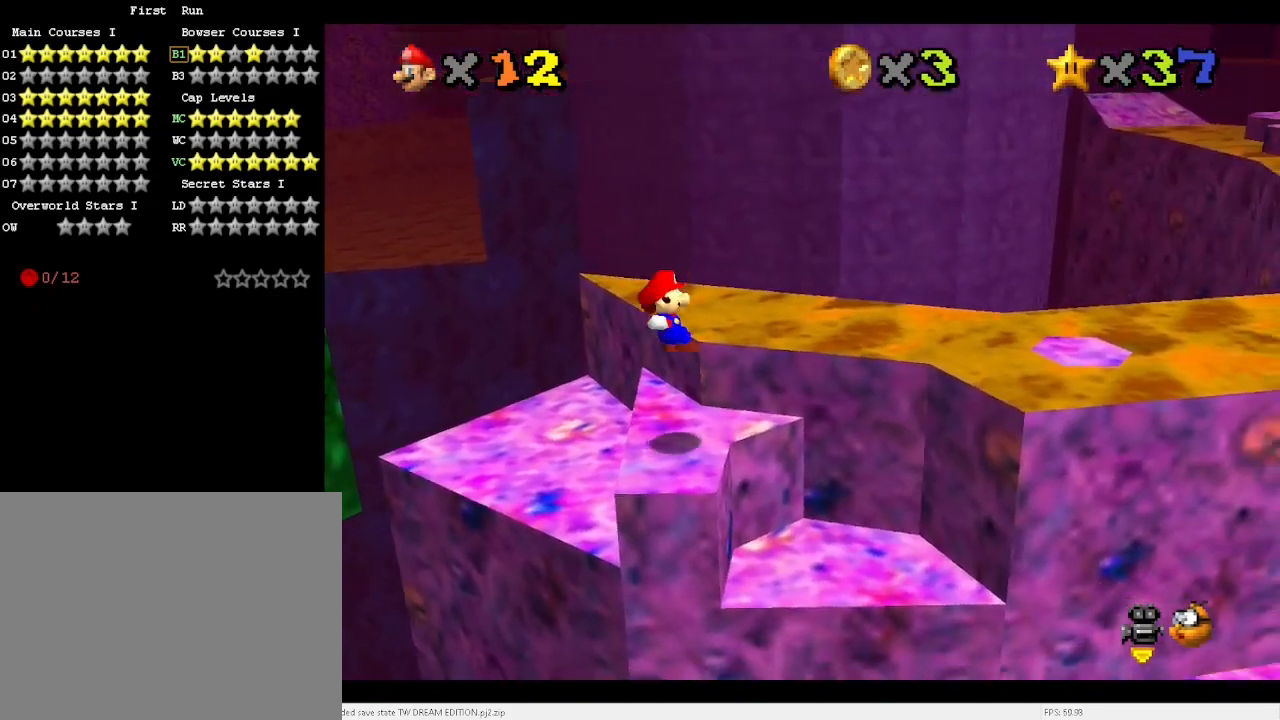
{"keys": ["left", "x"], "events": [[133, "x", "down"], [467, "right", "up"], [500, "left", "down"]]}
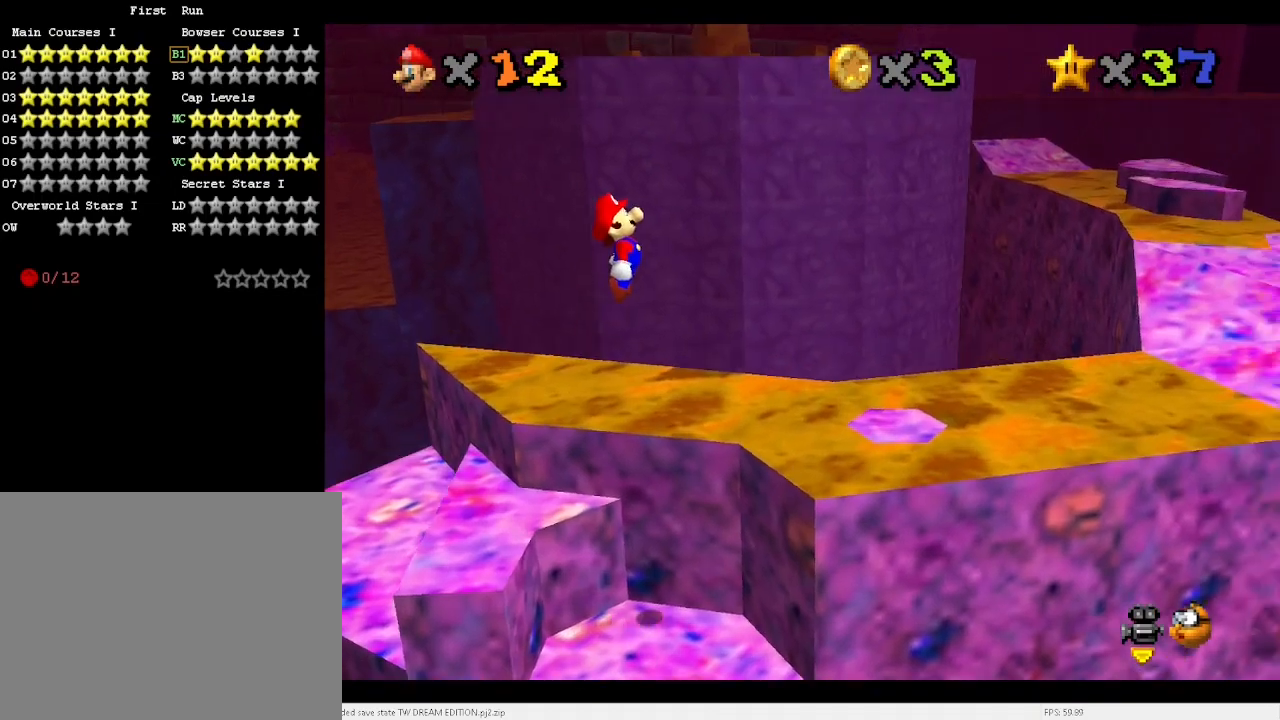
{"keys": ["left"], "events": [[67, "right", "down"], [100, "left", "up"], [200, "c", "down"], [200, "x", "up"], [233, "c", "up"], [300, "right", "up"], [467, "left", "down"]]}
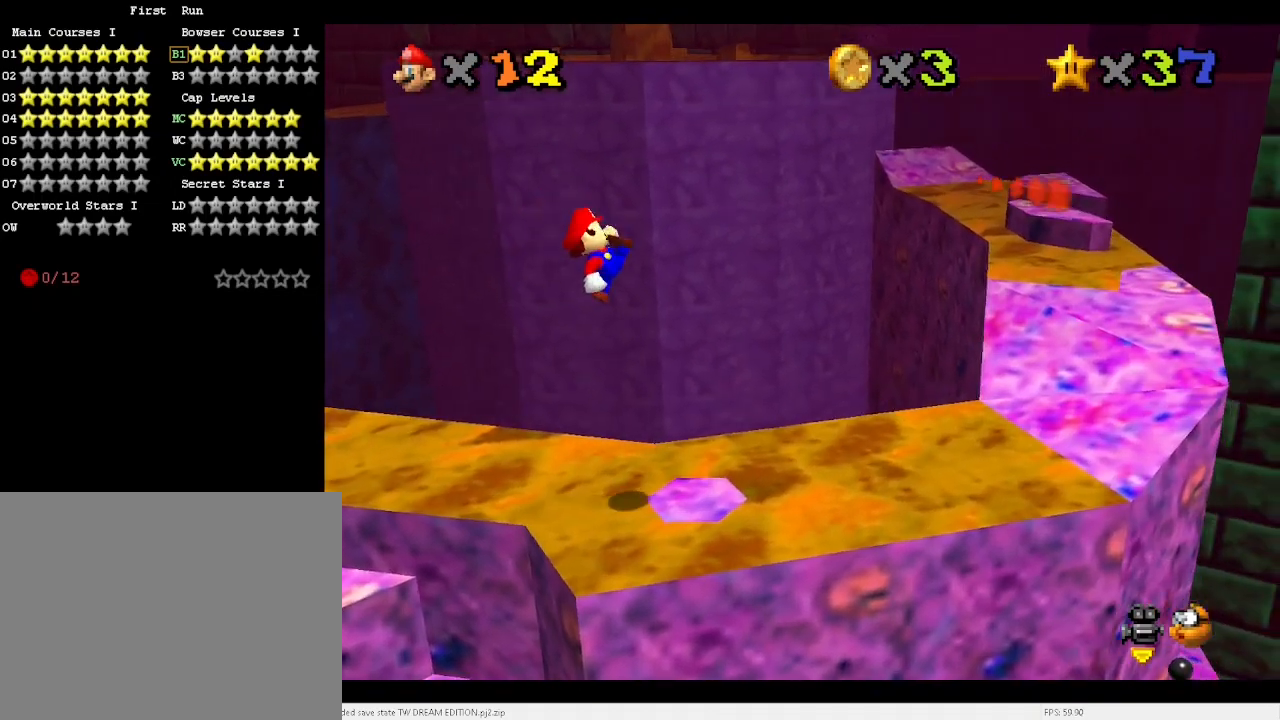
{"keys": ["right", "x"], "events": [[267, "left", "up"], [300, "right", "down"], [400, "x", "down"]]}
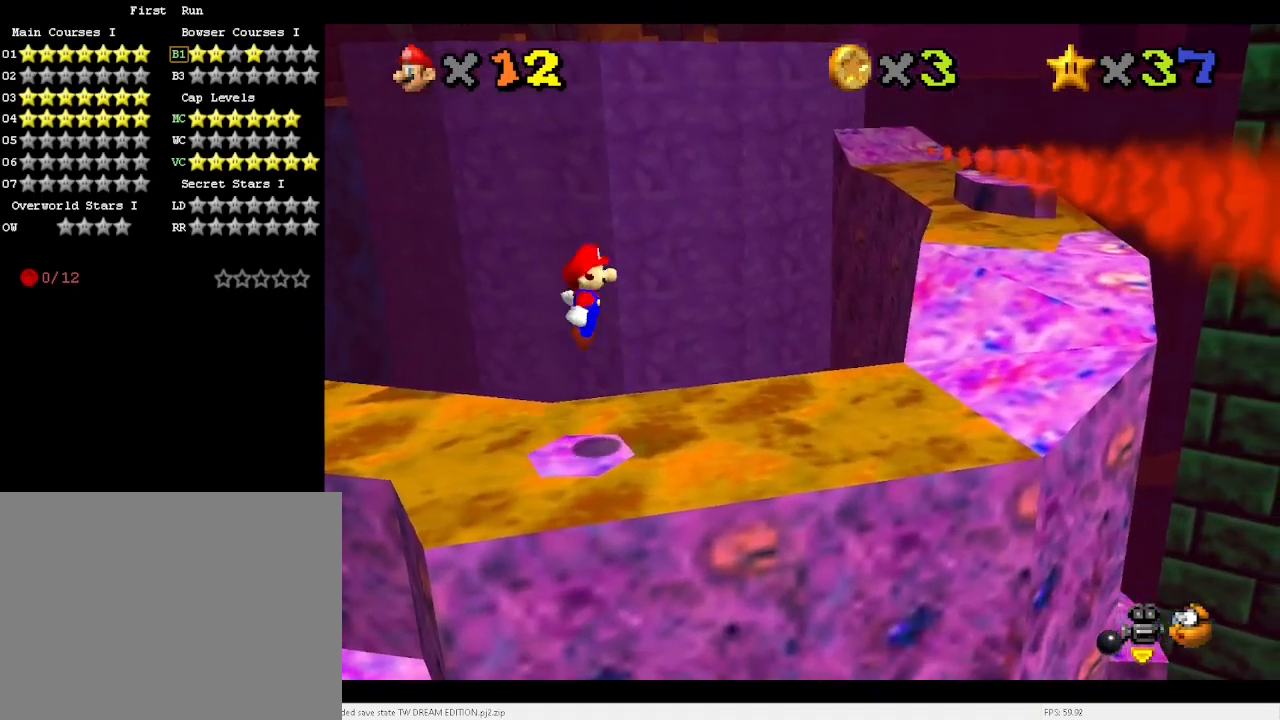
{"keys": ["right", "x"], "events": [[267, "left", "down"], [267, "right", "up"], [367, "left", "up"], [367, "right", "down"]]}
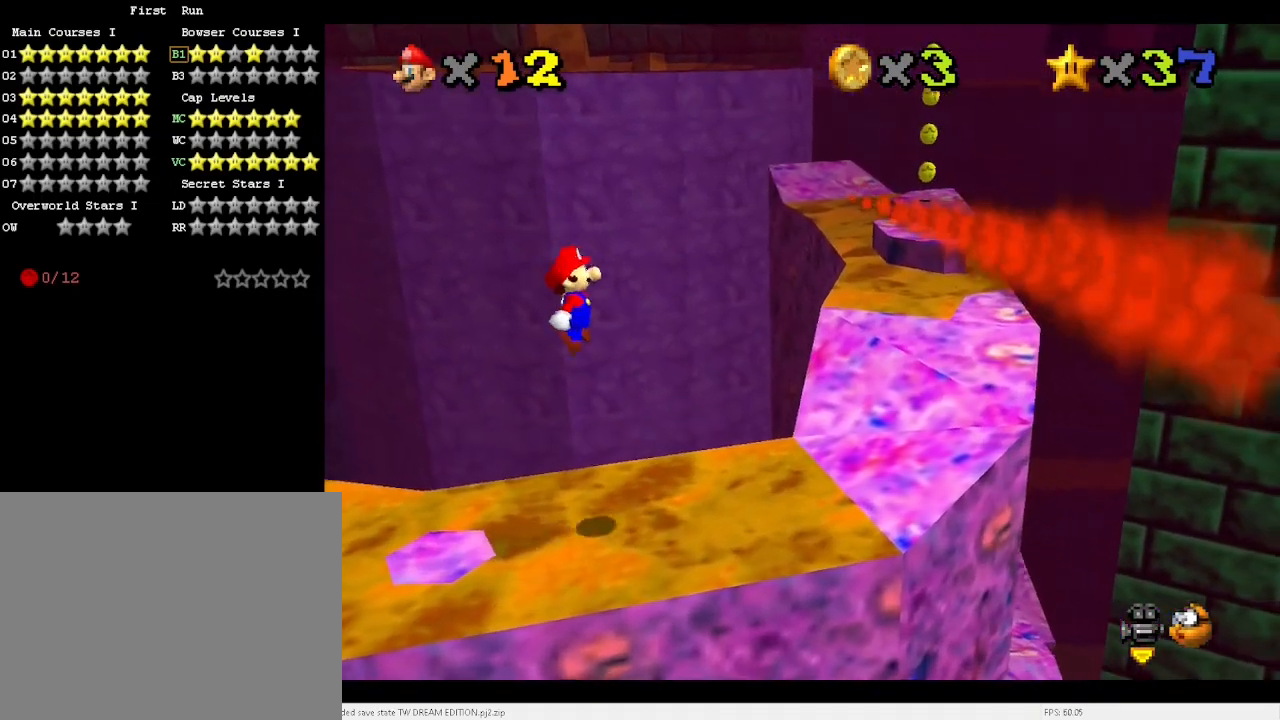
{"keys": ["right"], "events": [[33, "c", "down"], [67, "x", "up"], [167, "c", "up"]]}
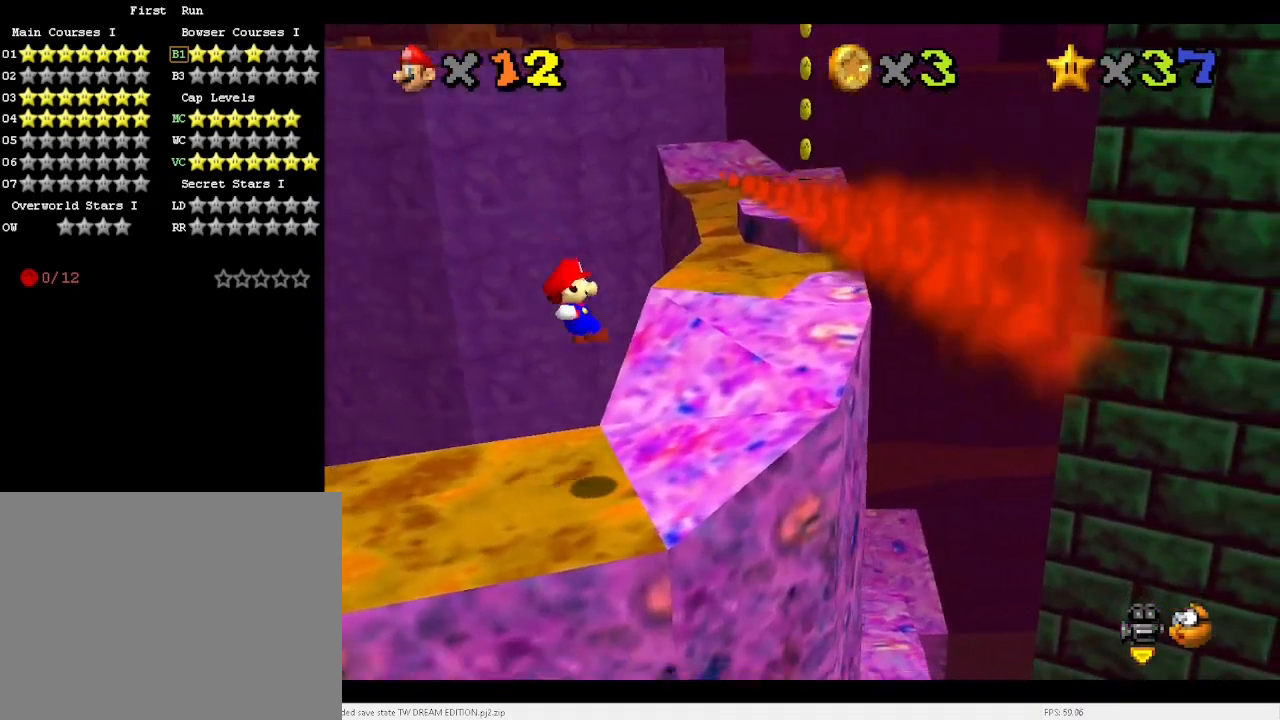
{"keys": ["right", "up"], "events": [[267, "up", "down"]]}
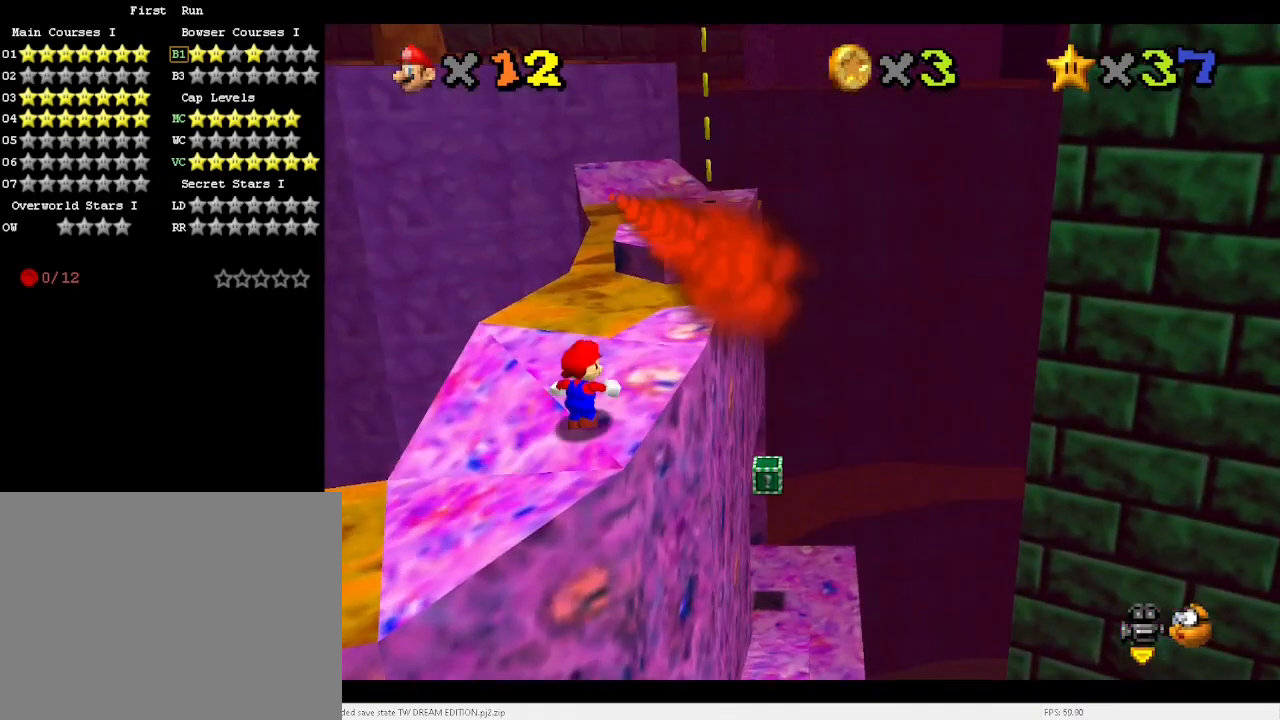
{"keys": ["up", "x"], "events": [[400, "right", "up"], [500, "x", "down"]]}
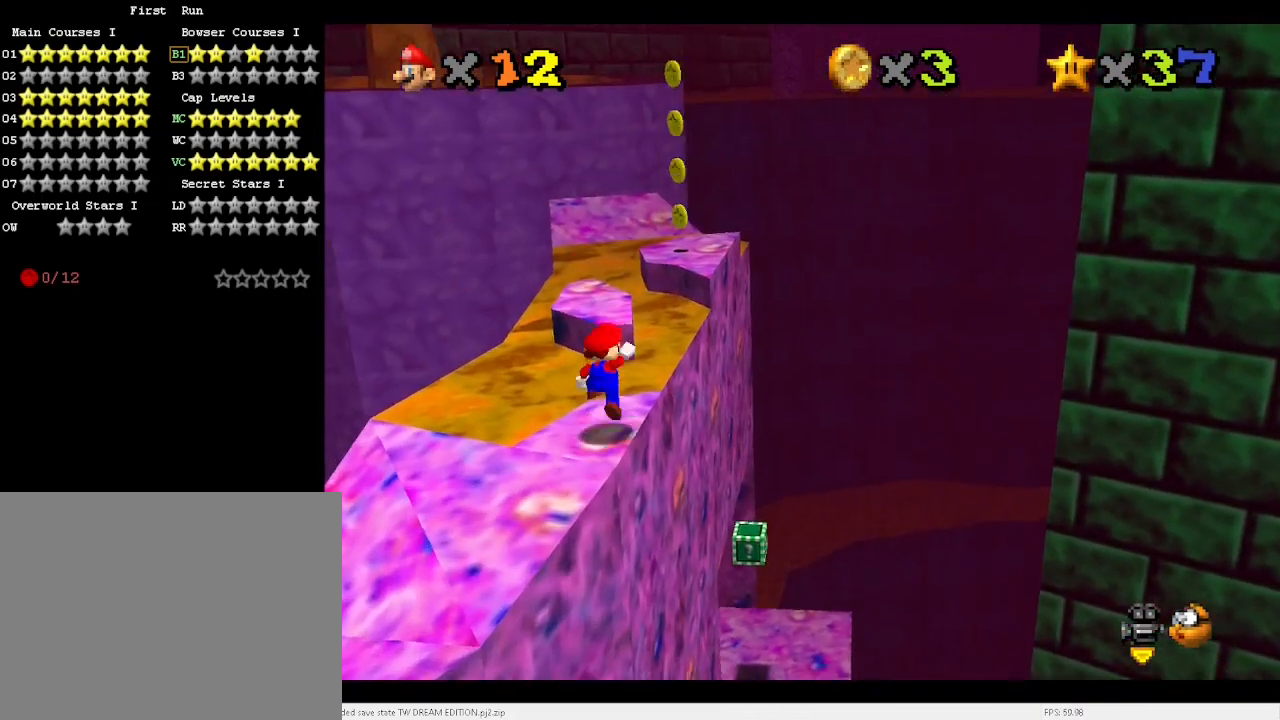
{"keys": [], "events": [[167, "up", "up"], [233, "left", "down"], [267, "down", "down"], [467, "down", "up"], [500, "left", "up"], [500, "x", "up"]]}
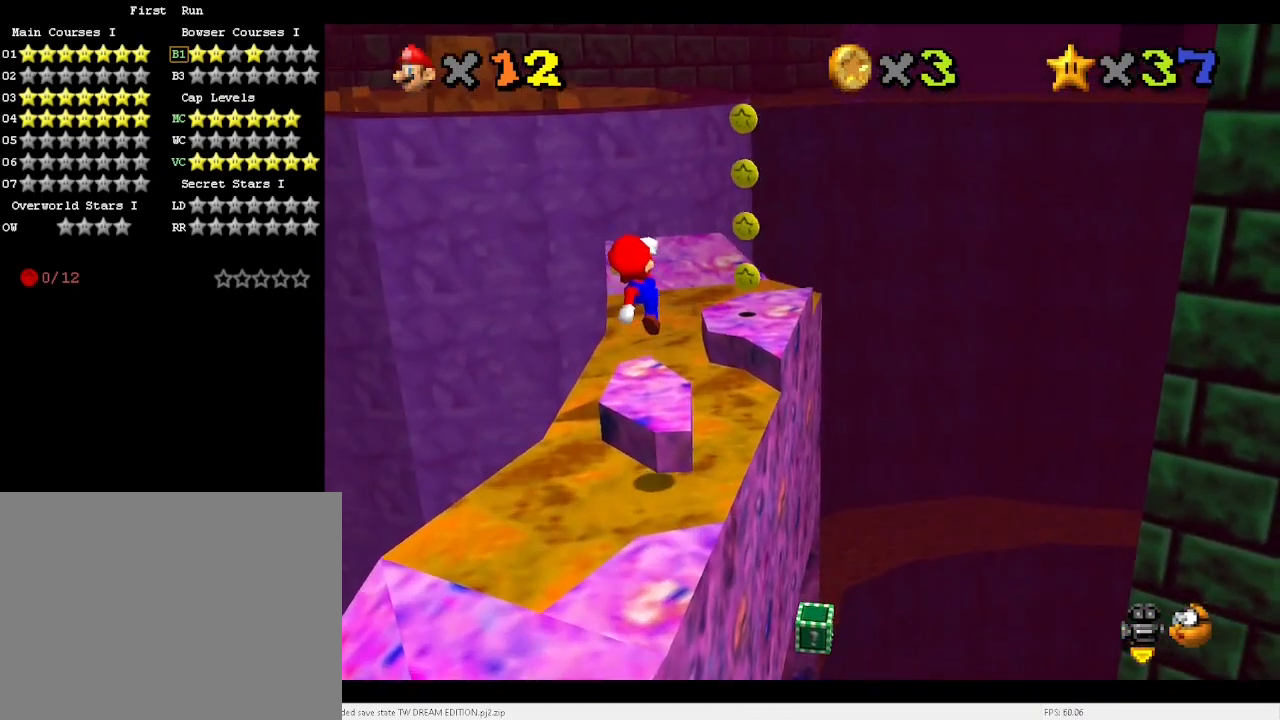
{"keys": ["right", "up", "x"], "events": [[67, "up", "down"], [300, "right", "down"], [333, "x", "down"]]}
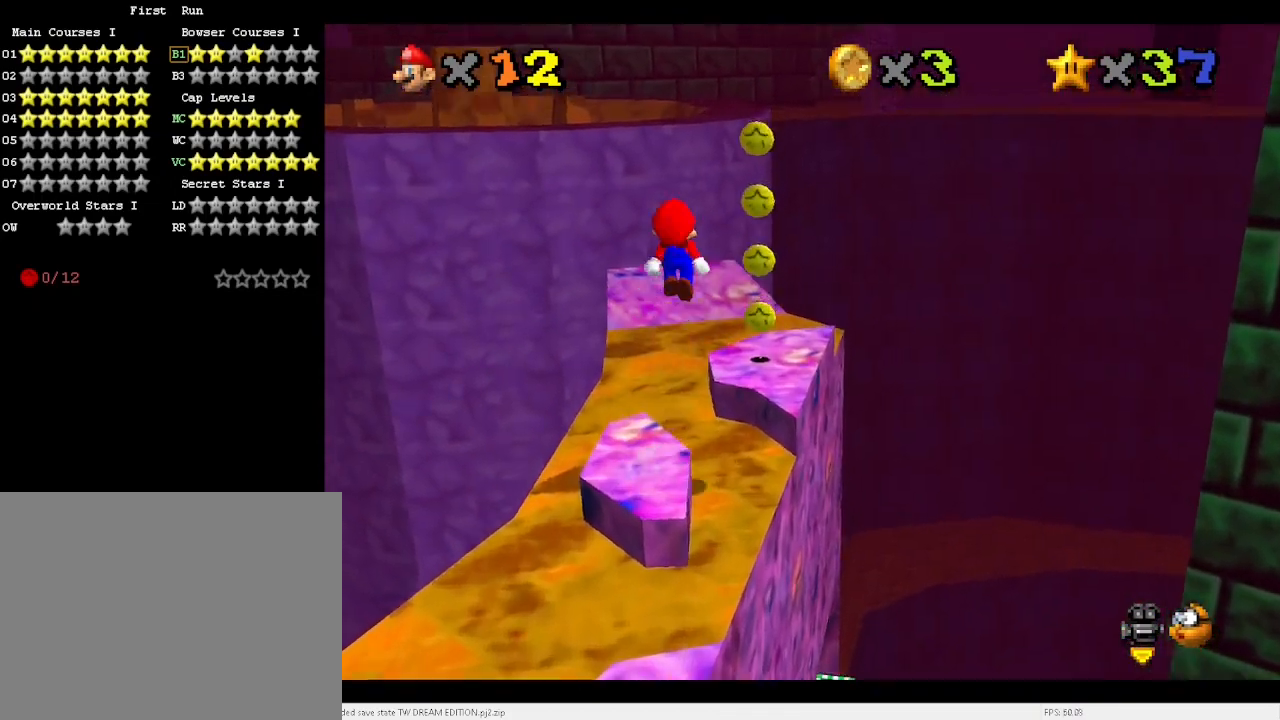
{"keys": ["down", "right", "x"], "events": [[200, "up", "up"], [300, "down", "down"]]}
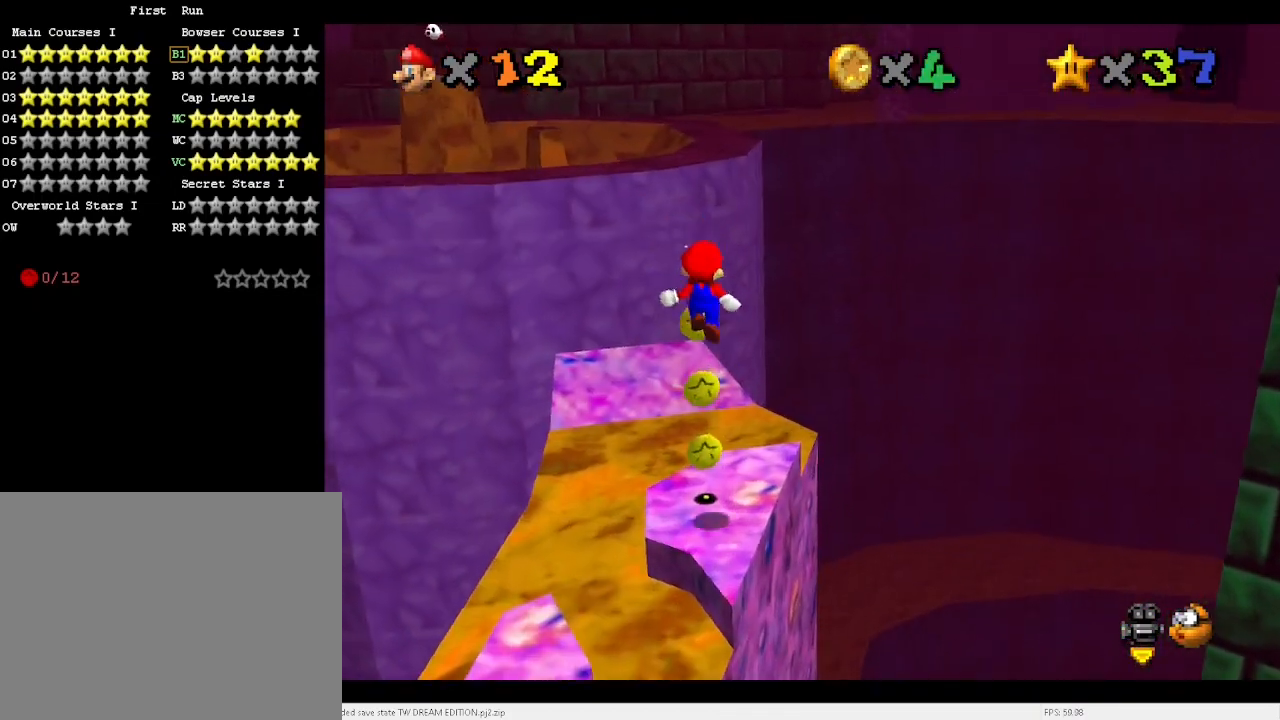
{"keys": ["down", "left"], "events": [[33, "c", "down"], [100, "x", "up"], [133, "c", "up"], [133, "right", "up"], [367, "left", "down"]]}
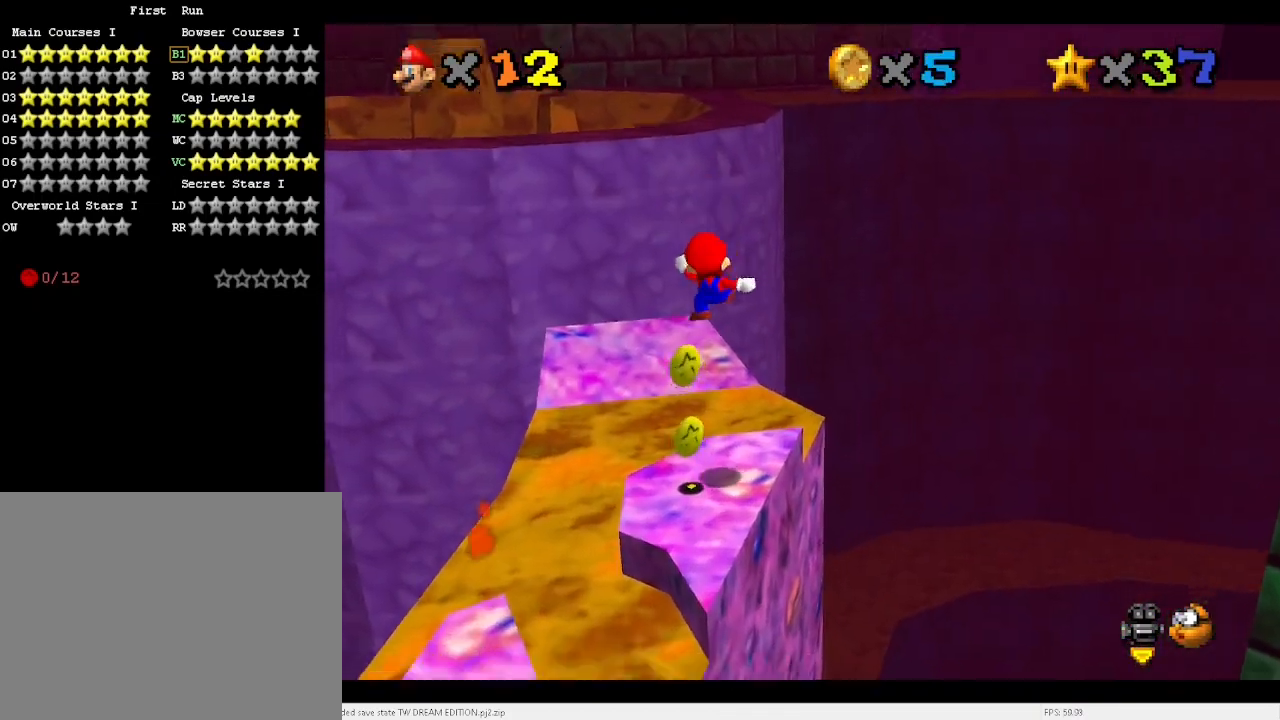
{"keys": [], "events": [[167, "left", "up"], [200, "down", "up"], [367, "up", "down"], [400, "x", "down"], [433, "up", "up"], [500, "x", "up"]]}
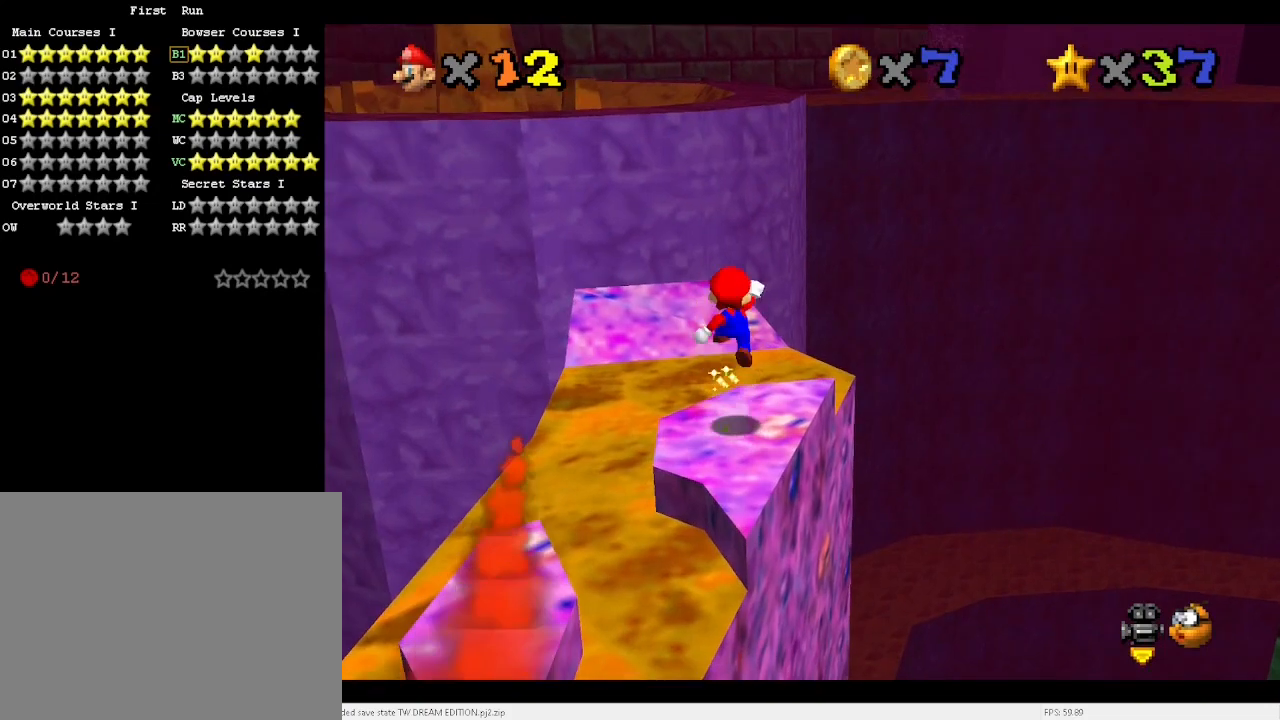
{"keys": ["x"], "events": [[100, "down", "down"], [133, "left", "down"], [333, "left", "up"], [367, "down", "up"], [500, "x", "down"]]}
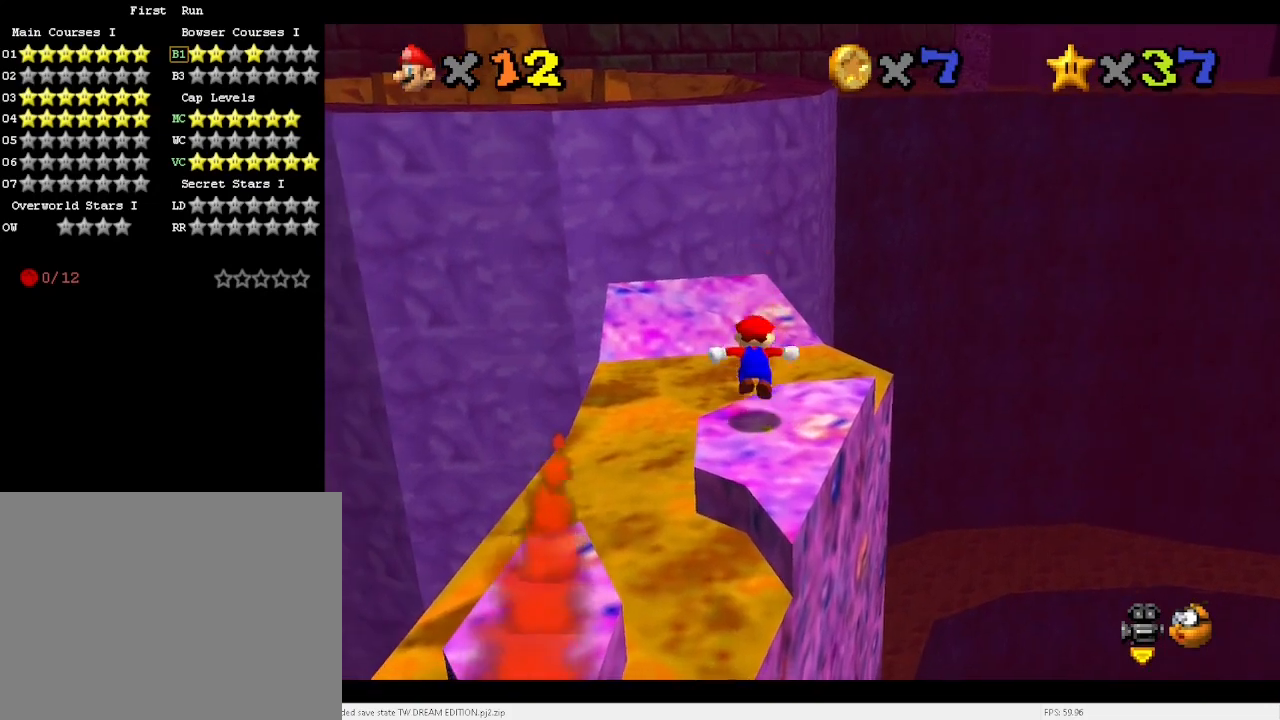
{"keys": [], "events": [[67, "x", "up"], [100, "down", "down"], [100, "right", "down"], [200, "right", "up"], [267, "down", "up"]]}
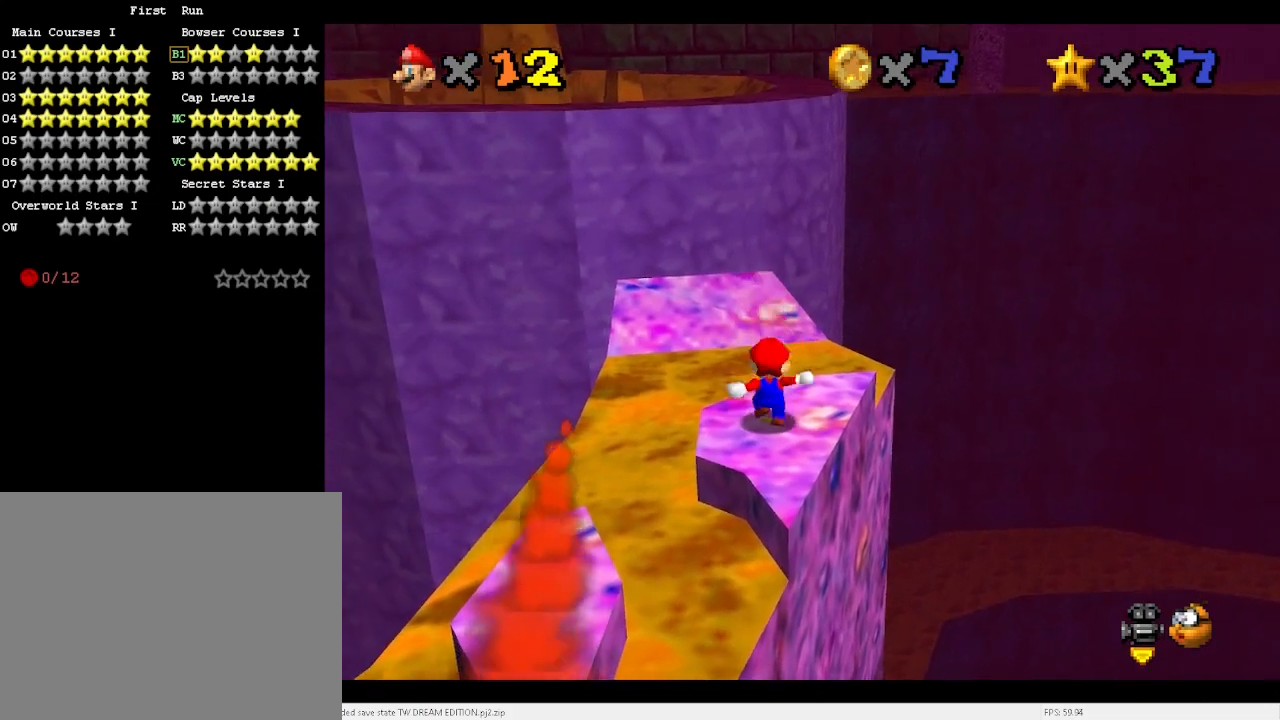
{"keys": ["up"], "events": [[67, "down", "down"], [67, "x", "down"], [233, "x", "up"], [367, "down", "up"], [467, "c", "down"], [500, "c", "up"], [500, "up", "down"]]}
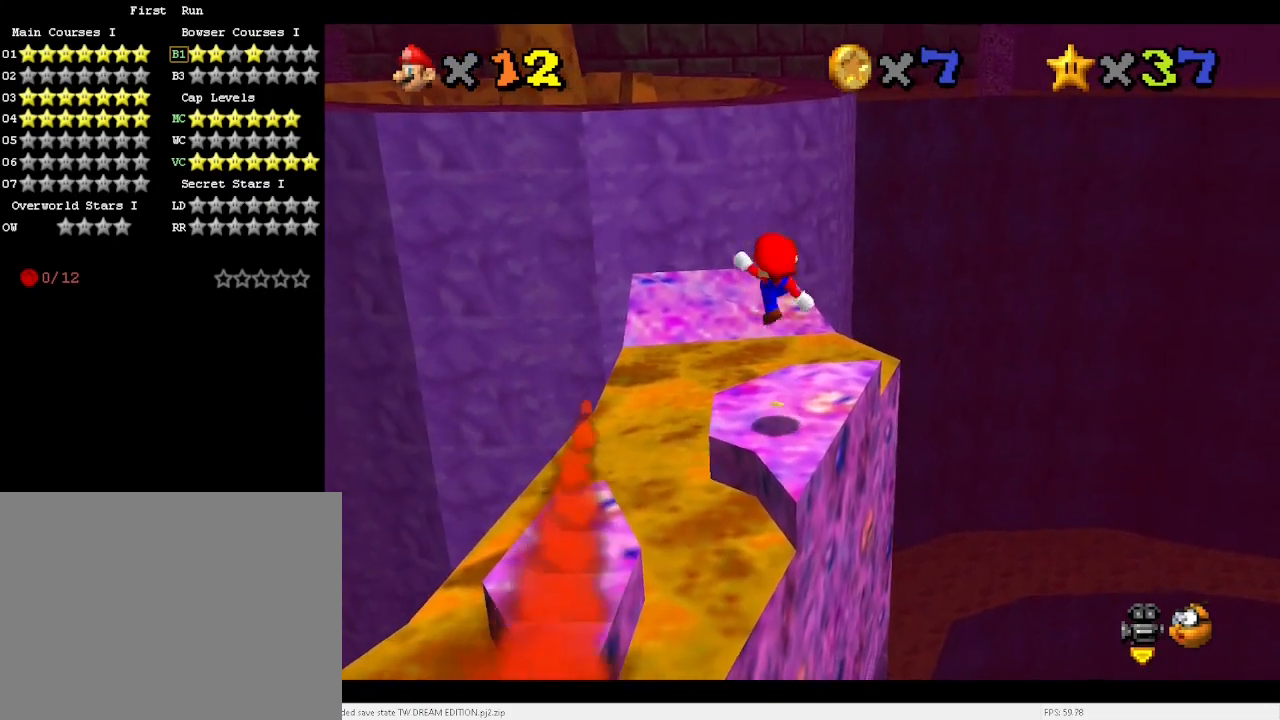
{"keys": ["up"], "events": []}
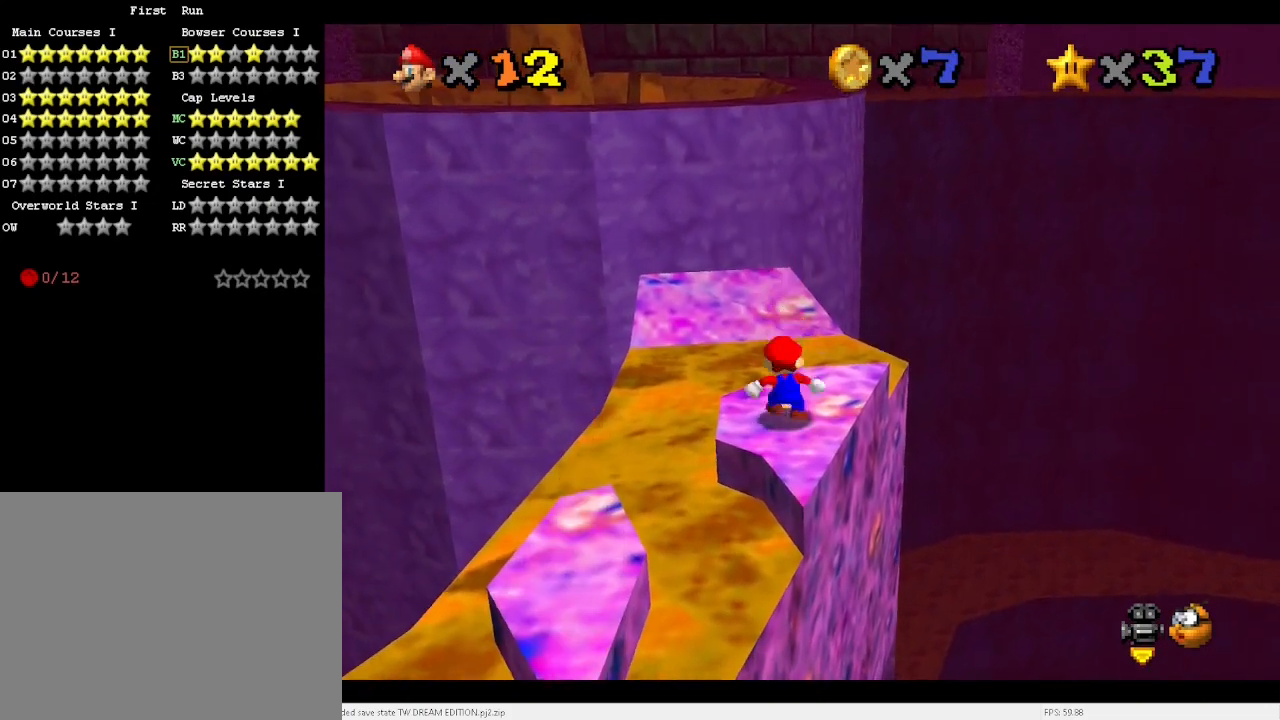
{"keys": ["up"], "events": [[67, "x", "down"], [500, "x", "up"]]}
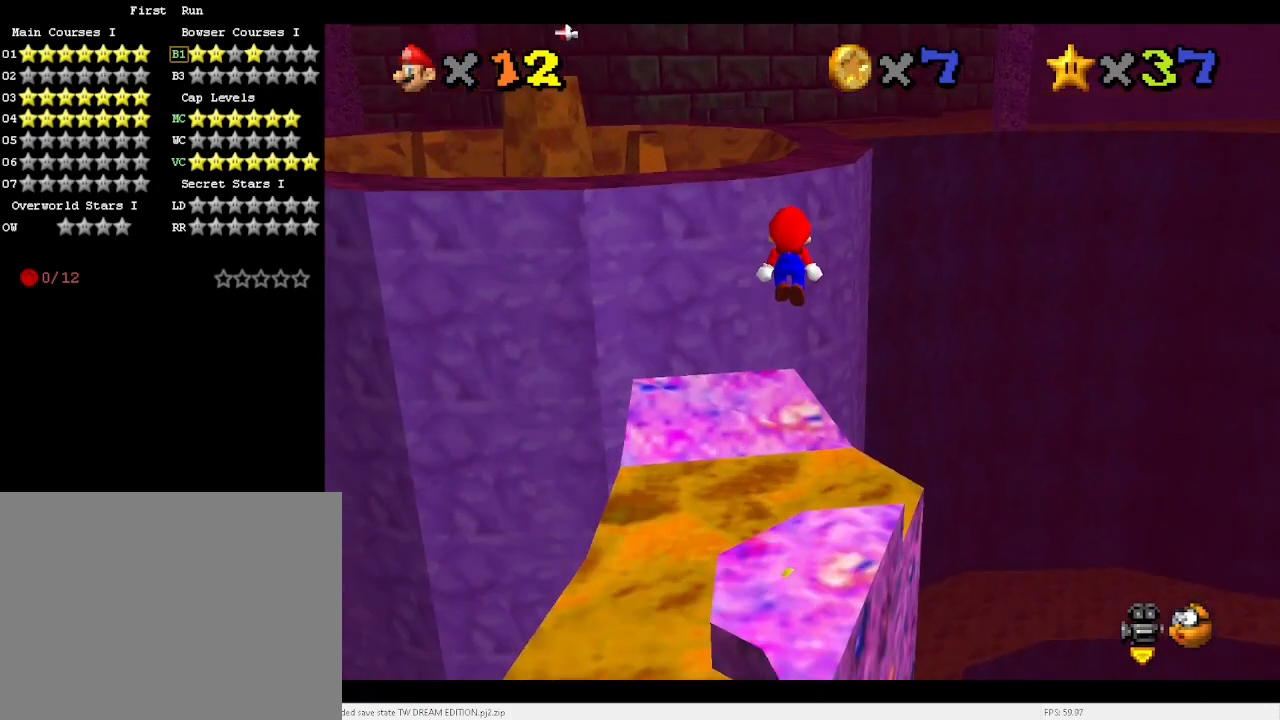
{"keys": ["up"], "events": [[67, "up", "up"], [200, "left", "down"], [200, "up", "down"], [367, "left", "up"]]}
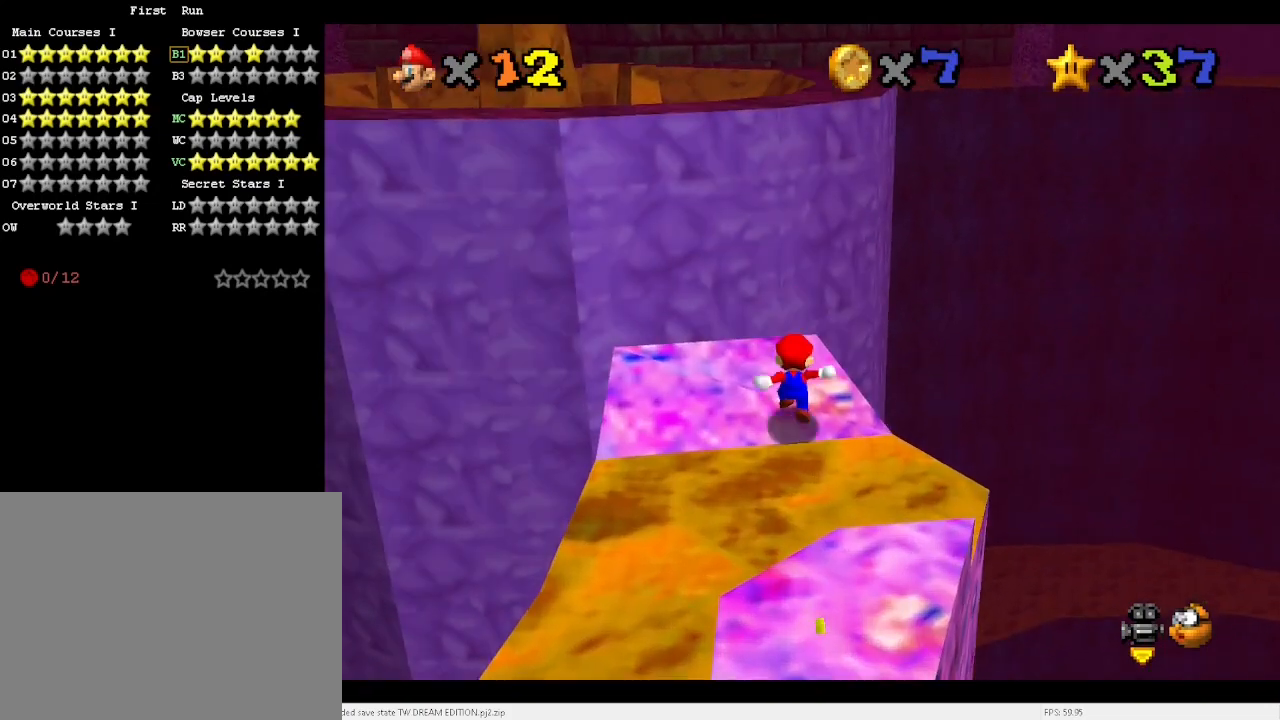
{"keys": ["up"], "events": [[133, "x", "down"], [167, "c", "down"], [200, "x", "up"], [267, "c", "up"]]}
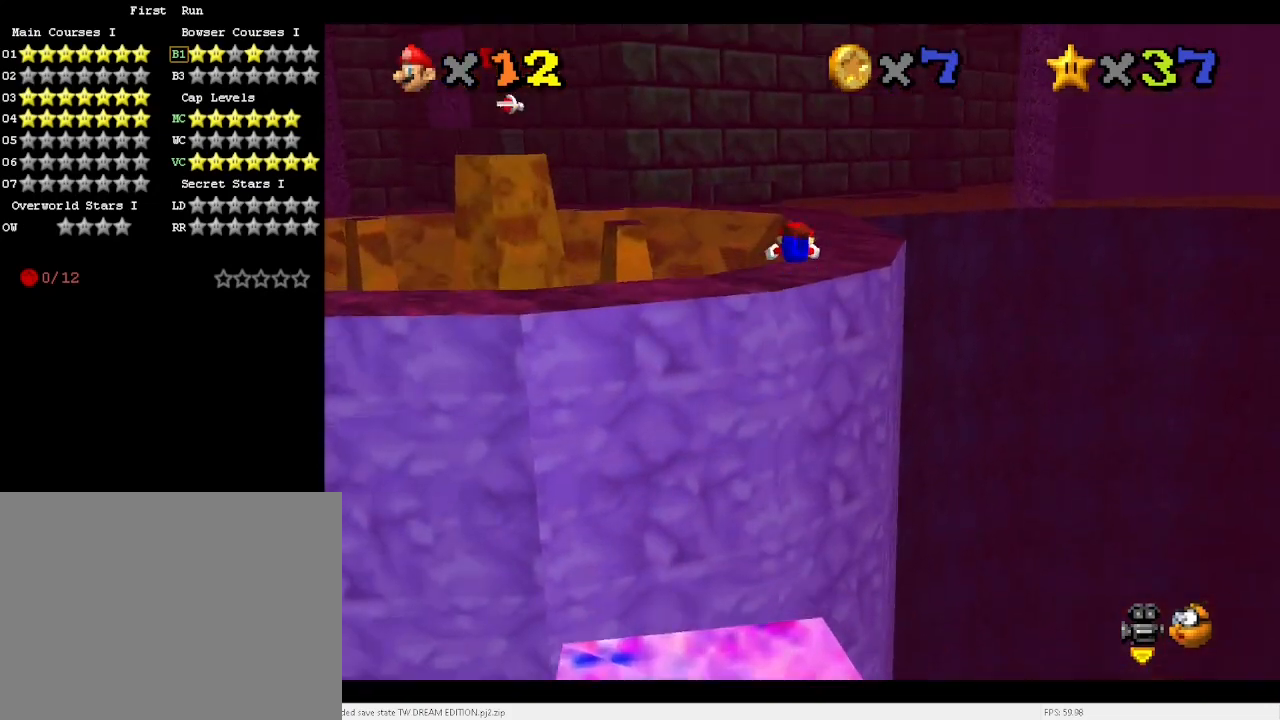
{"keys": ["right", "up"], "events": [[433, "right", "down"]]}